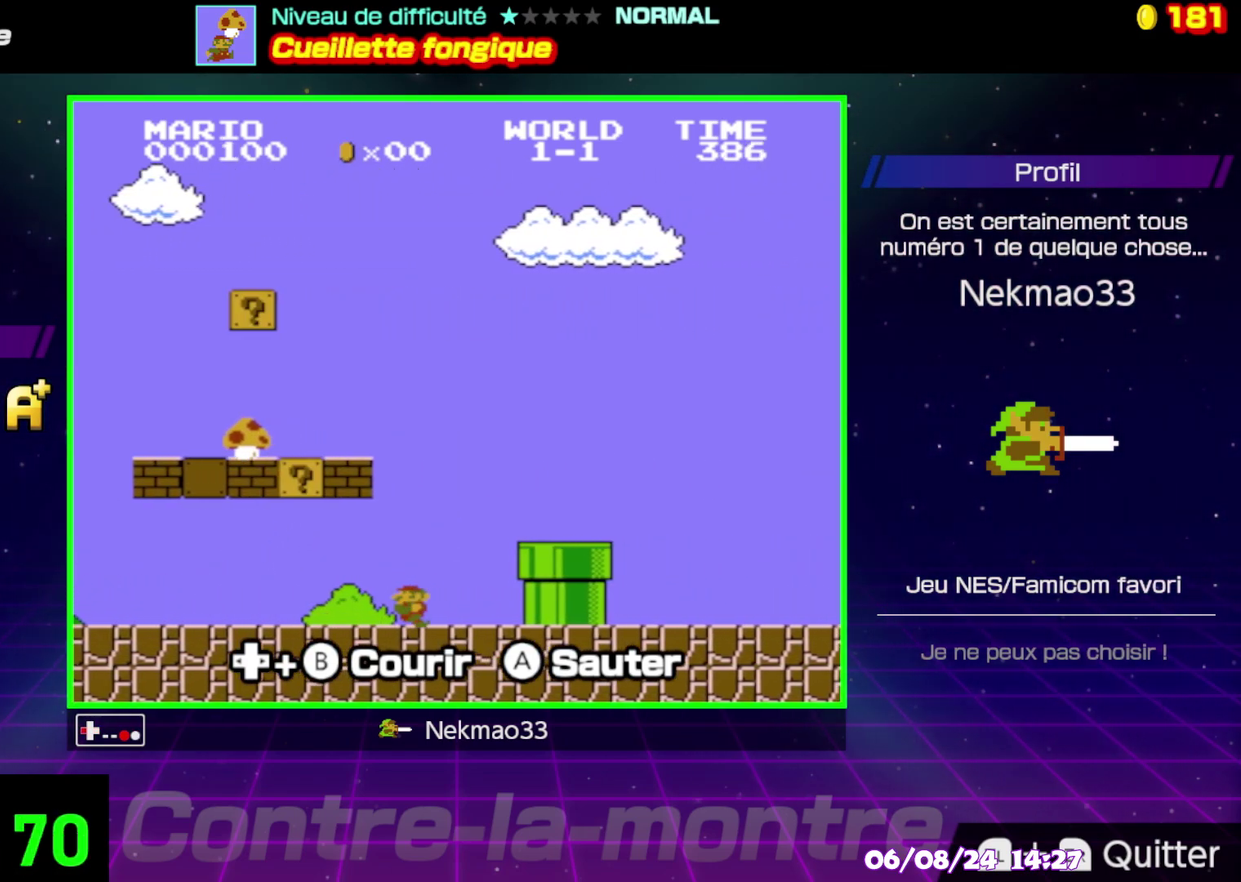
Gameplay with a controller (Nintendo layout); each line is a JSON object with the inputs held at the frame after it. "events" lists button and stick changes between this image and that frame as [ms after this image, input, new state], when the widget could be followed in between. Not read: DPAD_RIGHT DPAD_UP L3 R3.
{"buttons": ["A", "B"], "events": [[33, "A", "down"]]}
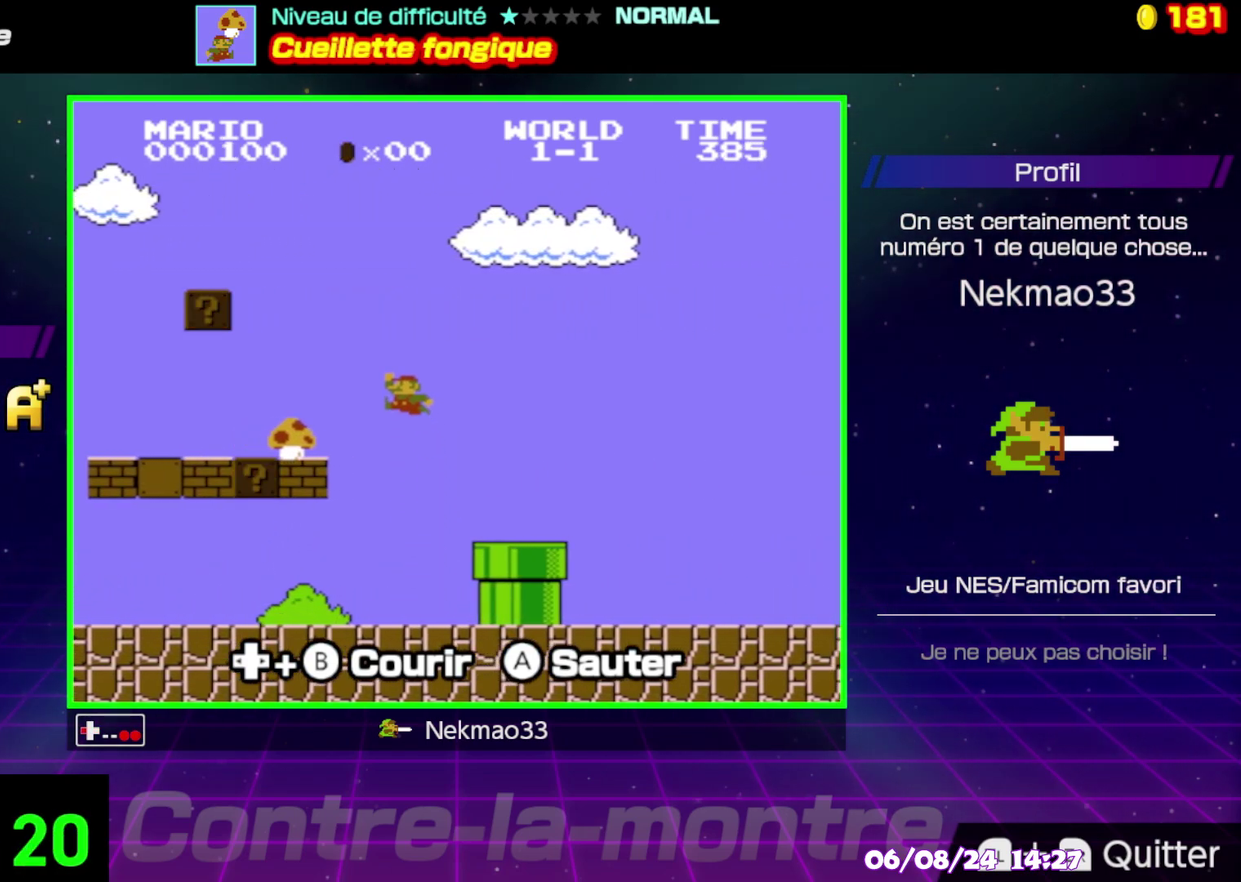
{"buttons": ["B"], "events": [[267, "A", "up"]]}
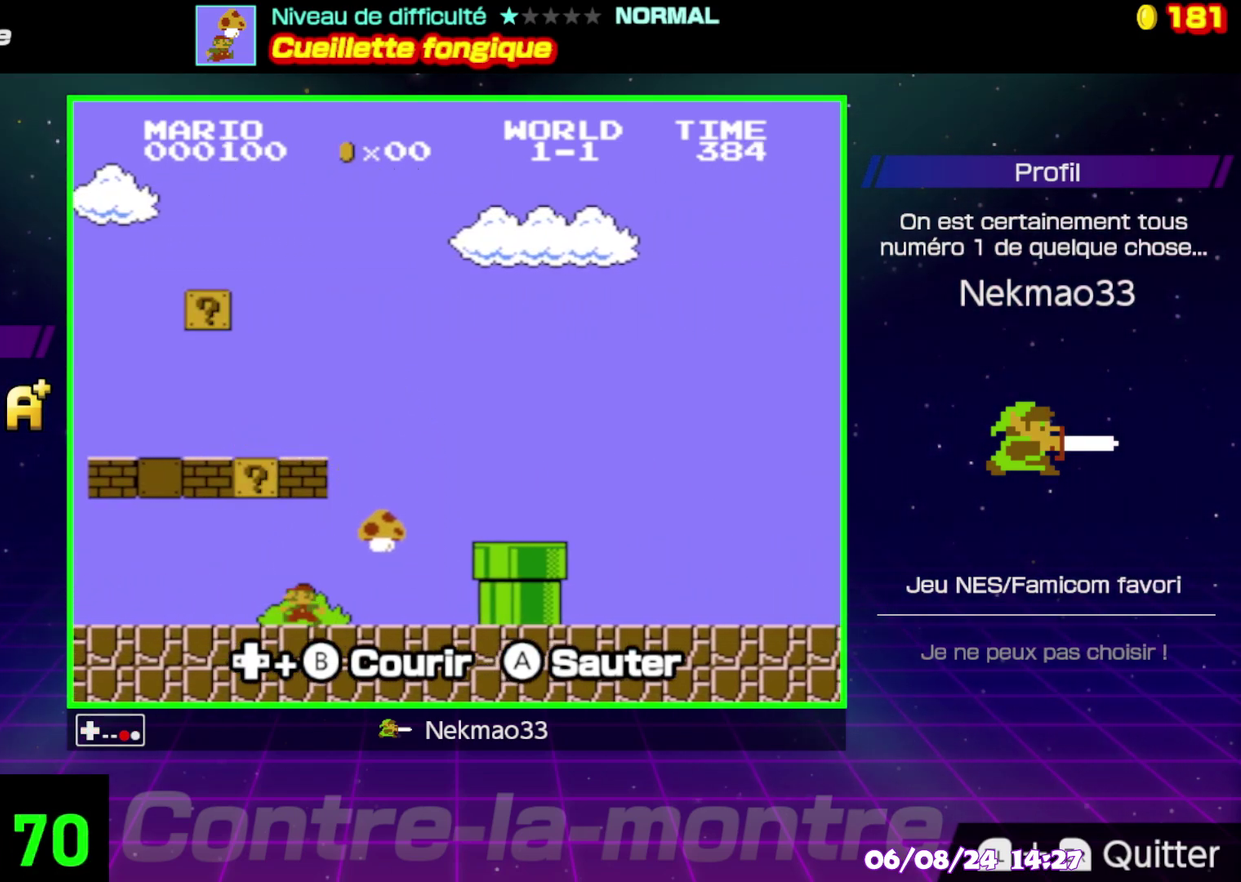
{"buttons": ["B"], "events": []}
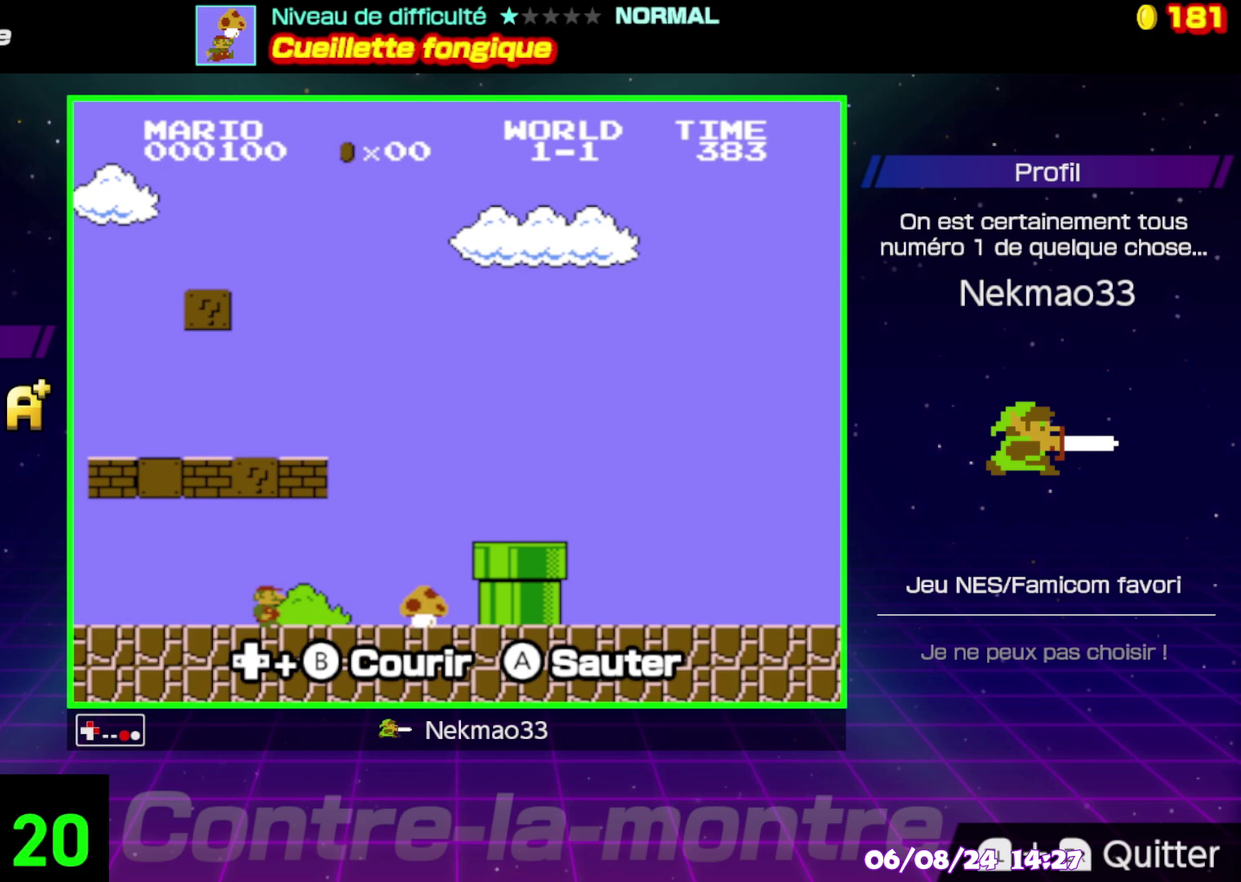
{"buttons": ["B"], "events": []}
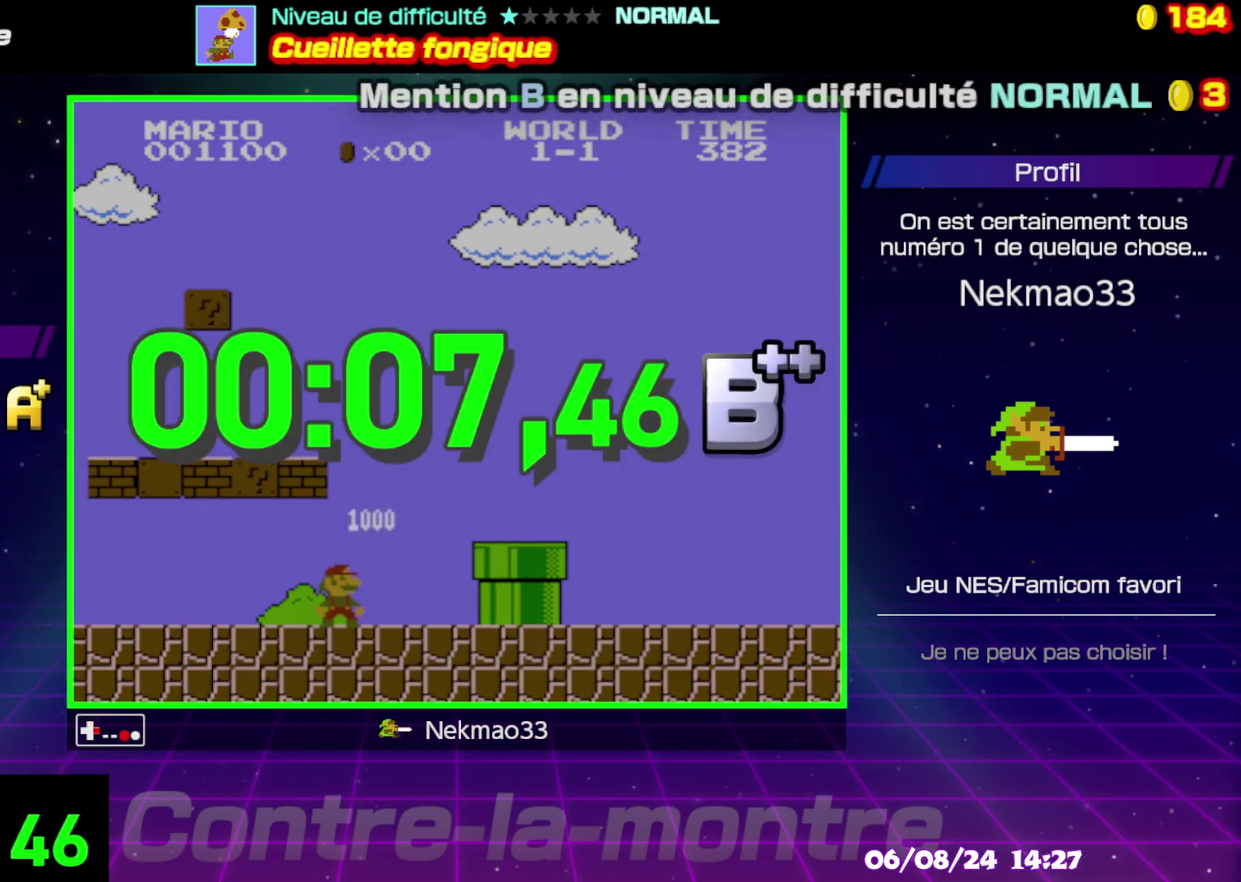
{"buttons": [], "events": [[267, "B", "up"]]}
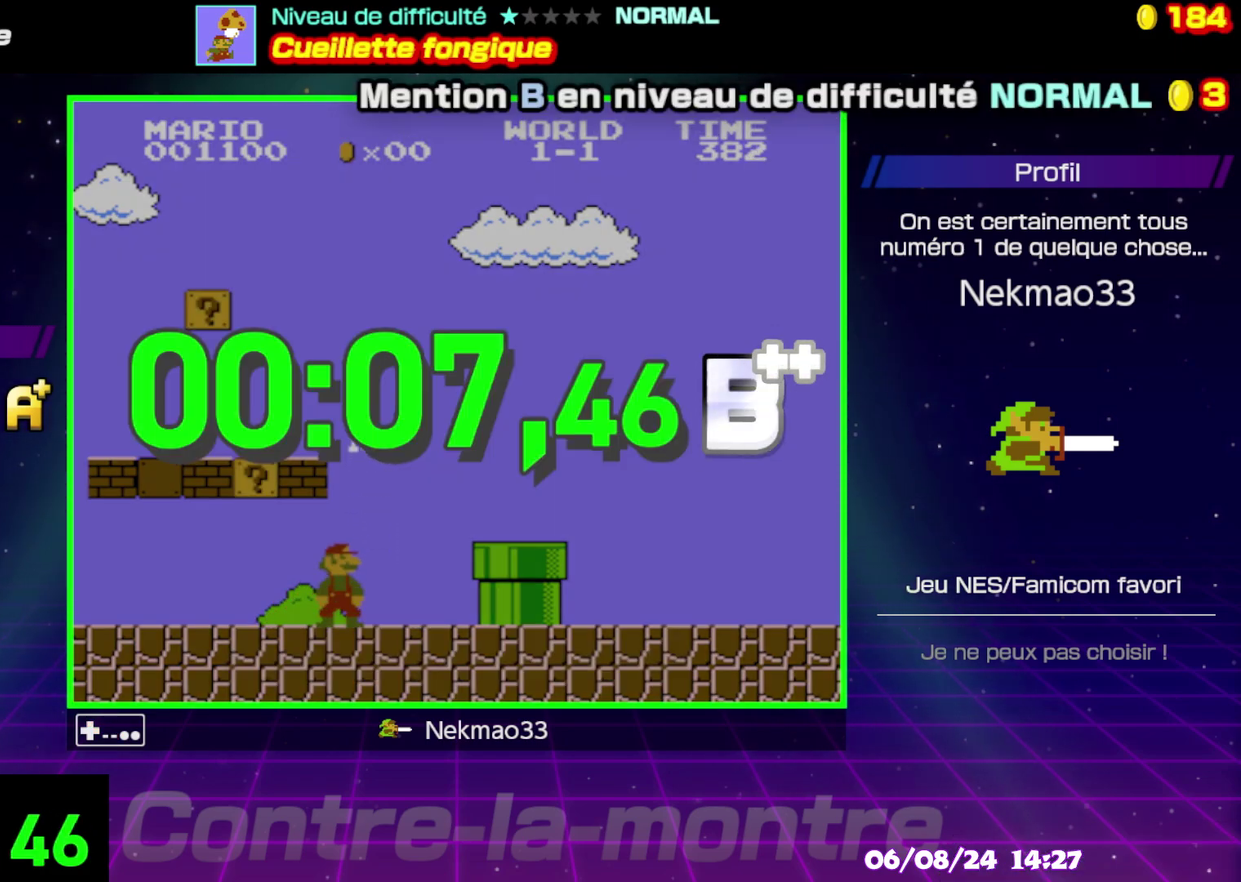
{"buttons": [], "events": []}
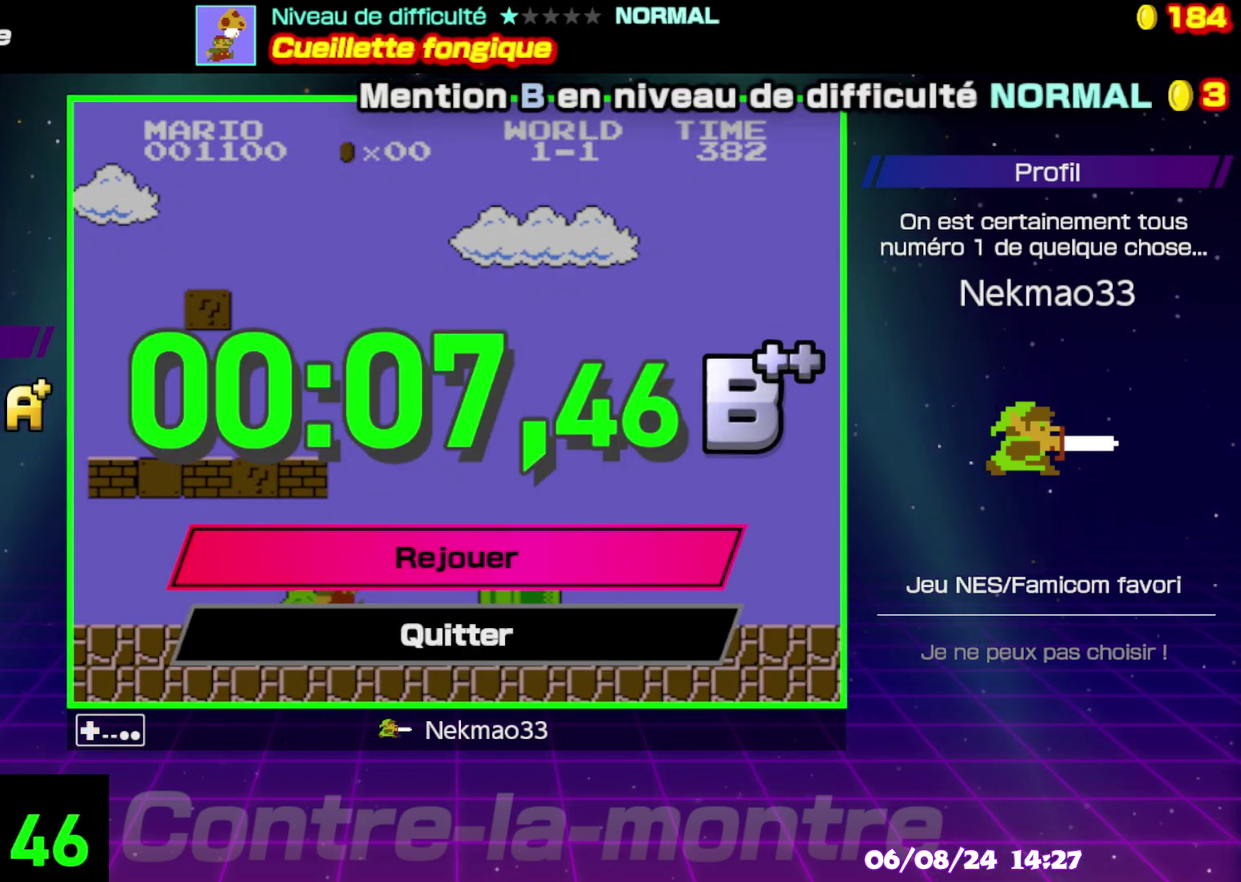
{"buttons": [], "events": [[83, "A", "down"], [217, "A", "up"]]}
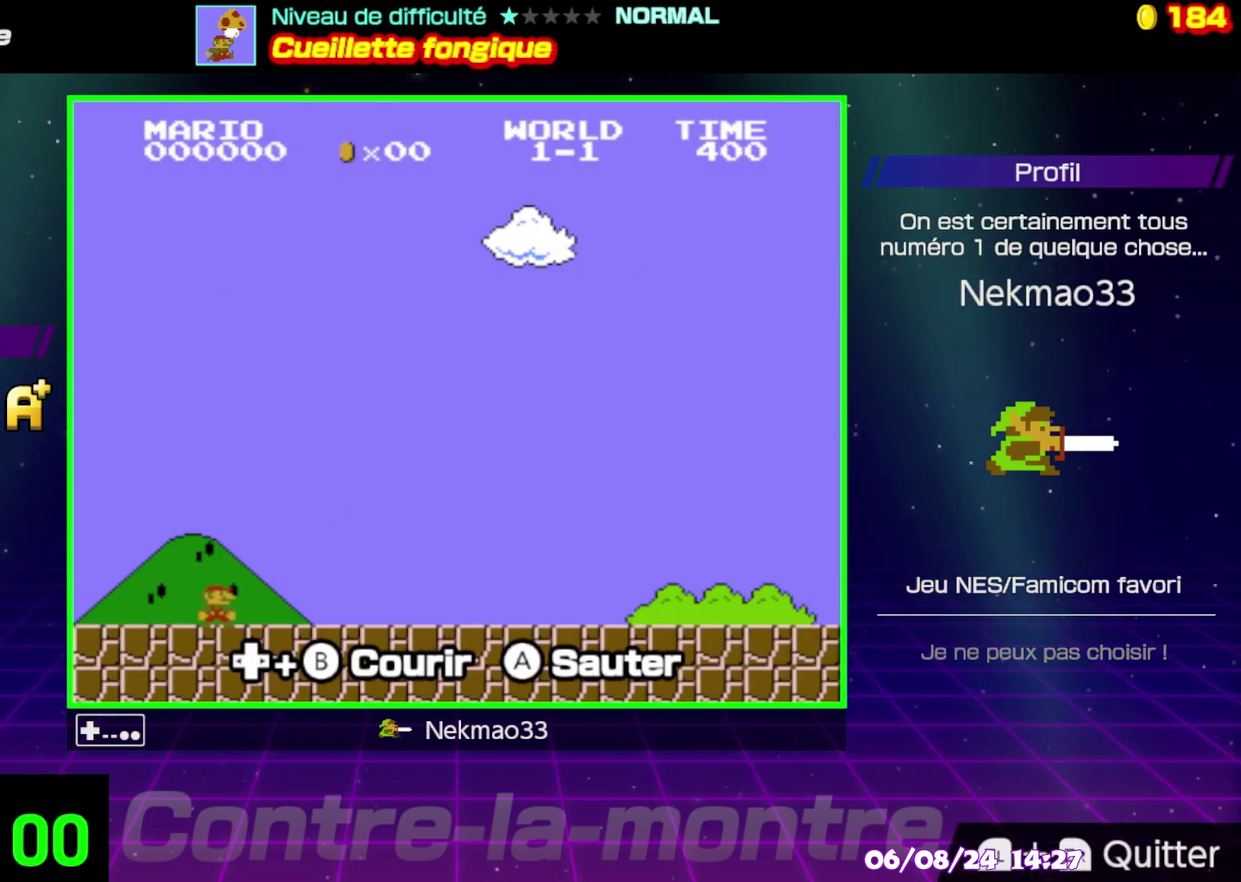
{"buttons": ["B"], "events": [[167, "B", "down"]]}
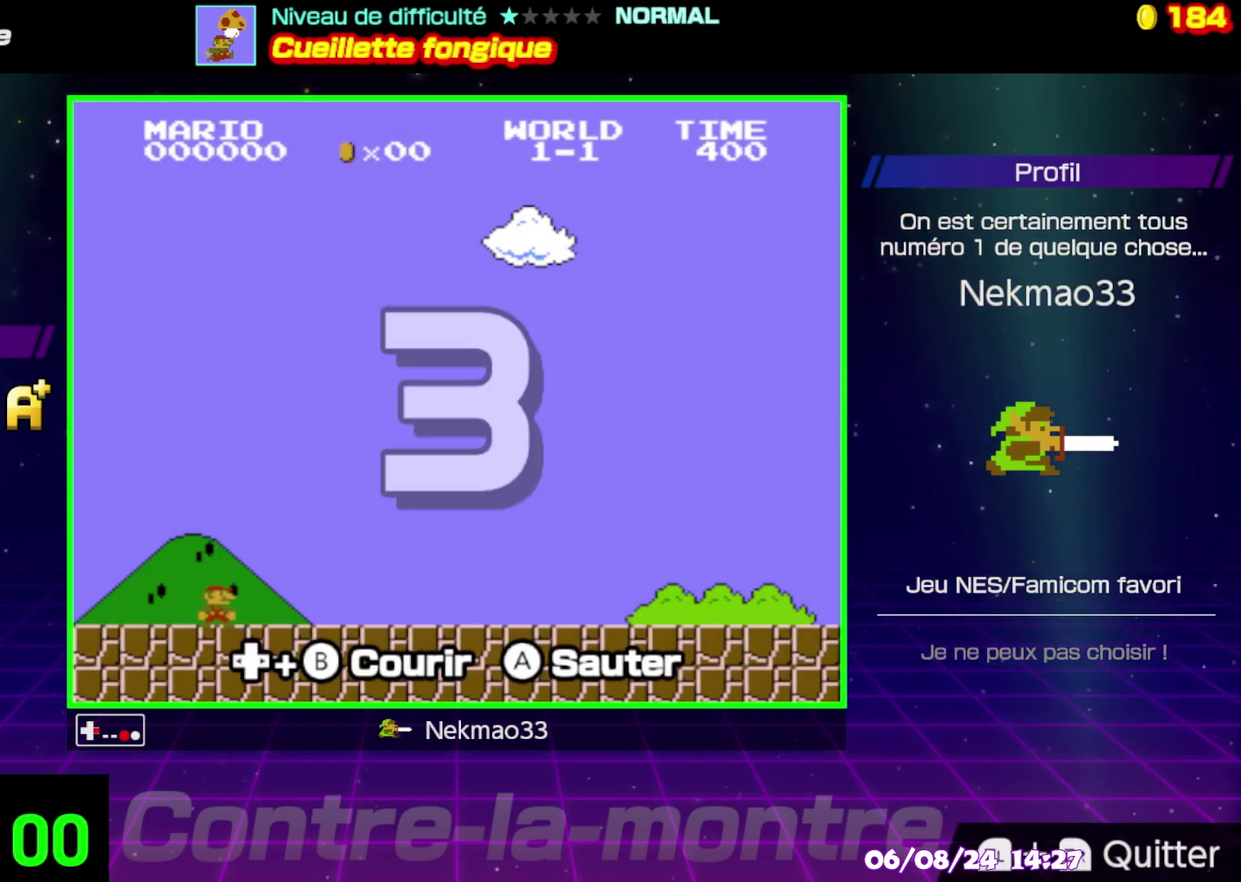
{"buttons": ["B"], "events": []}
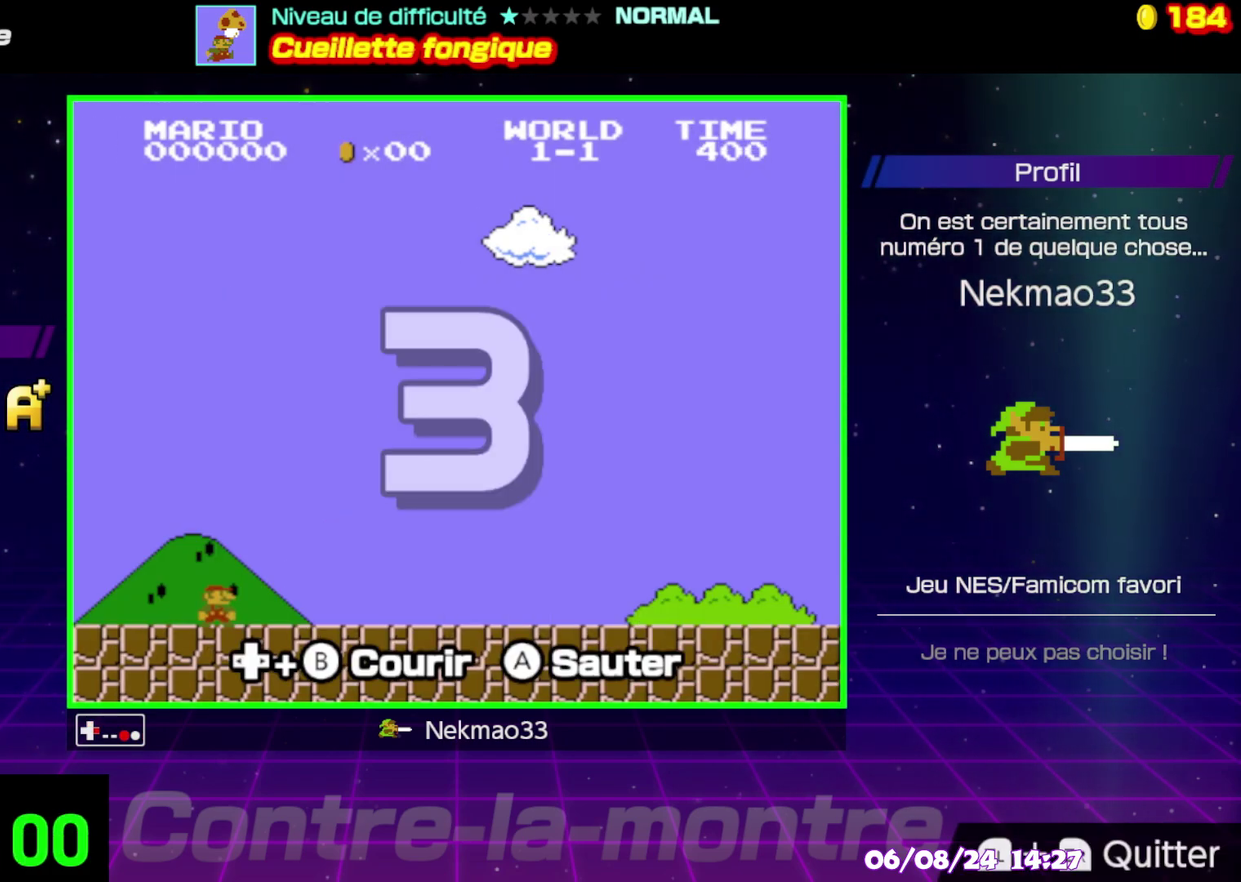
{"buttons": [], "events": [[433, "B", "up"]]}
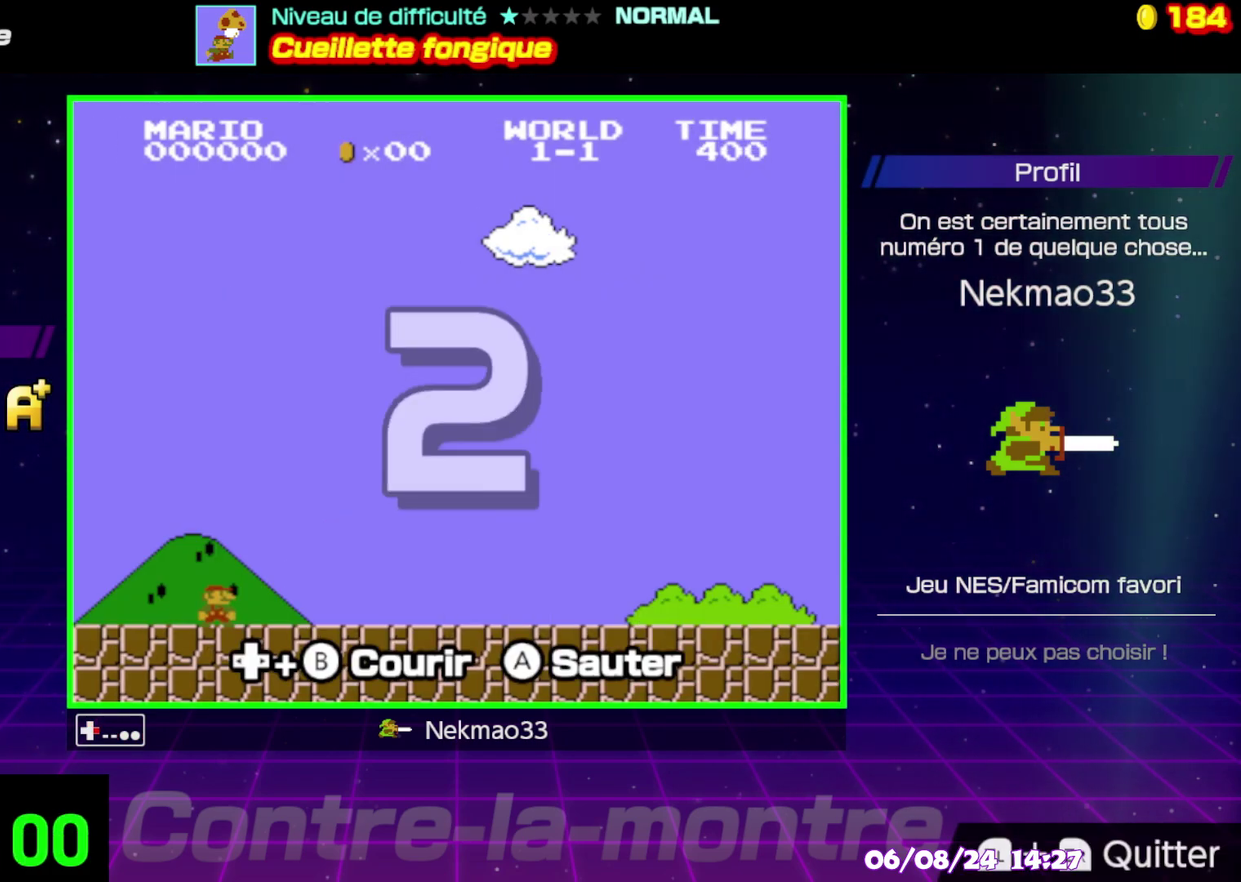
{"buttons": ["B"], "events": [[117, "B", "down"]]}
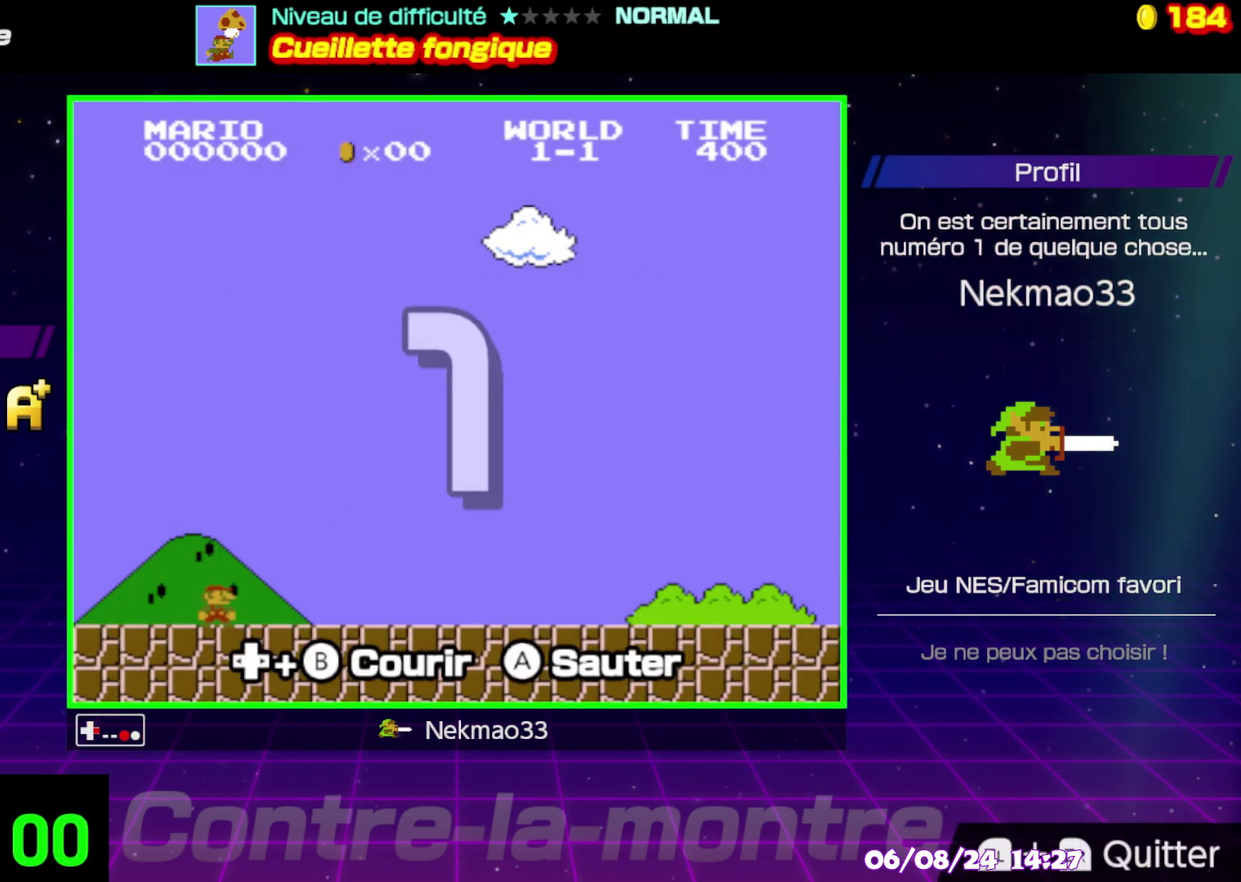
{"buttons": ["B"], "events": []}
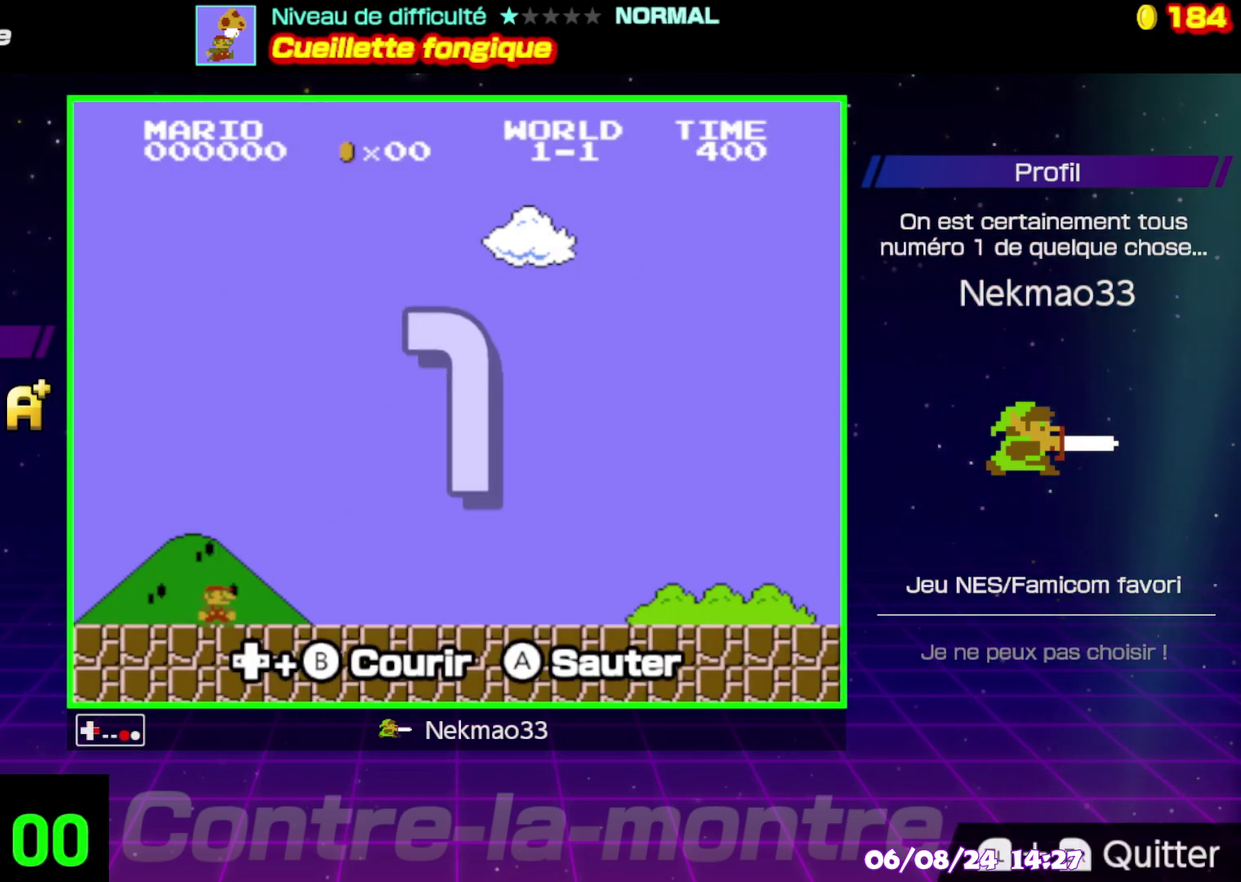
{"buttons": ["B"], "events": []}
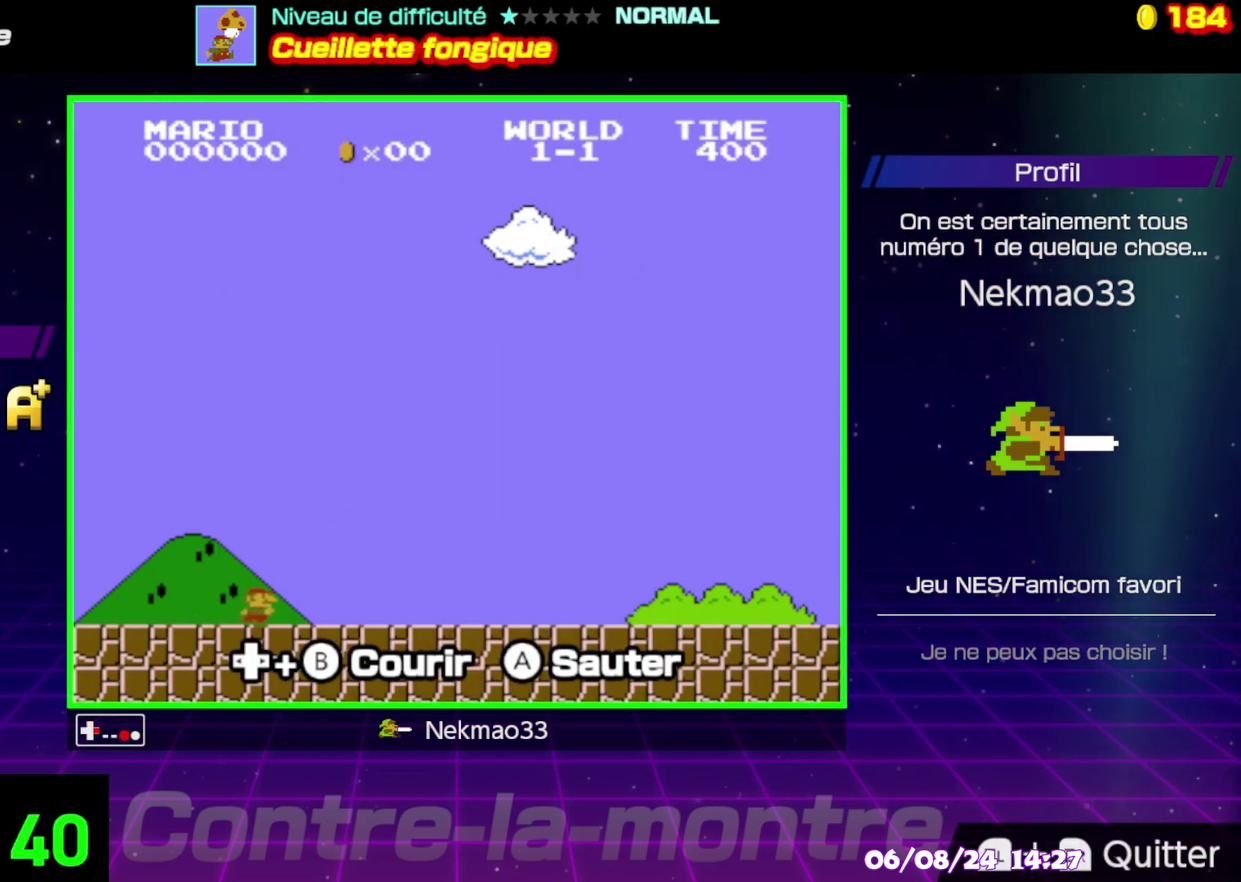
{"buttons": ["B"], "events": []}
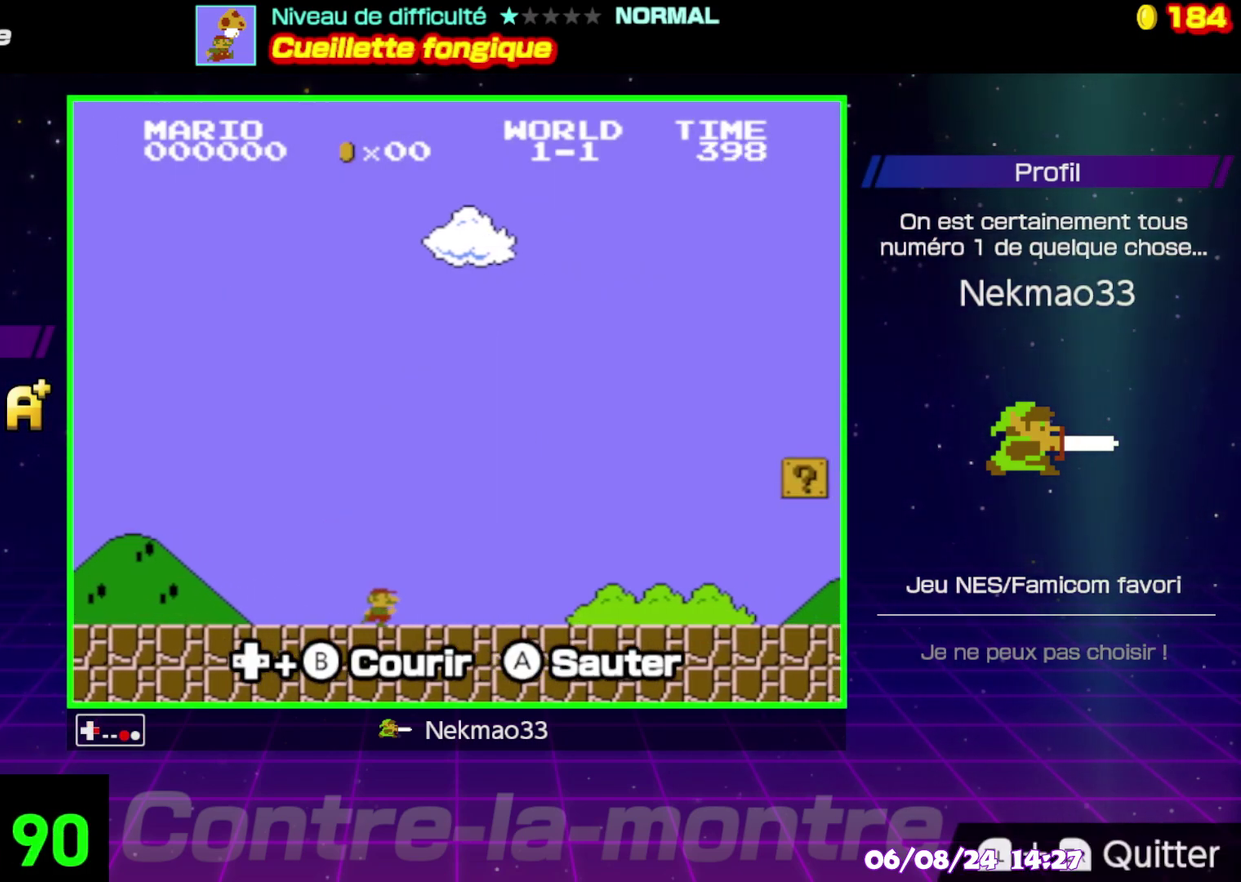
{"buttons": ["B"], "events": []}
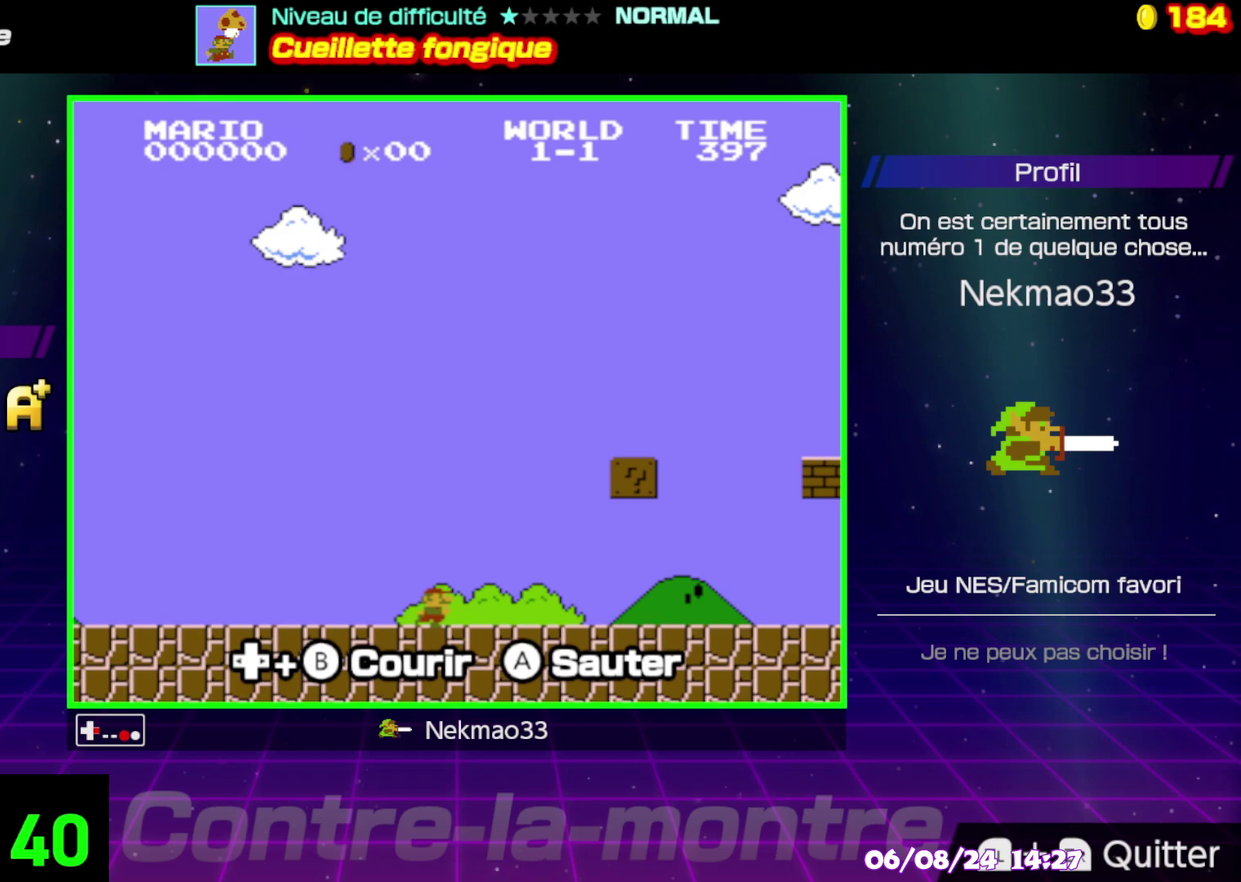
{"buttons": ["A", "B"], "events": [[500, "A", "down"]]}
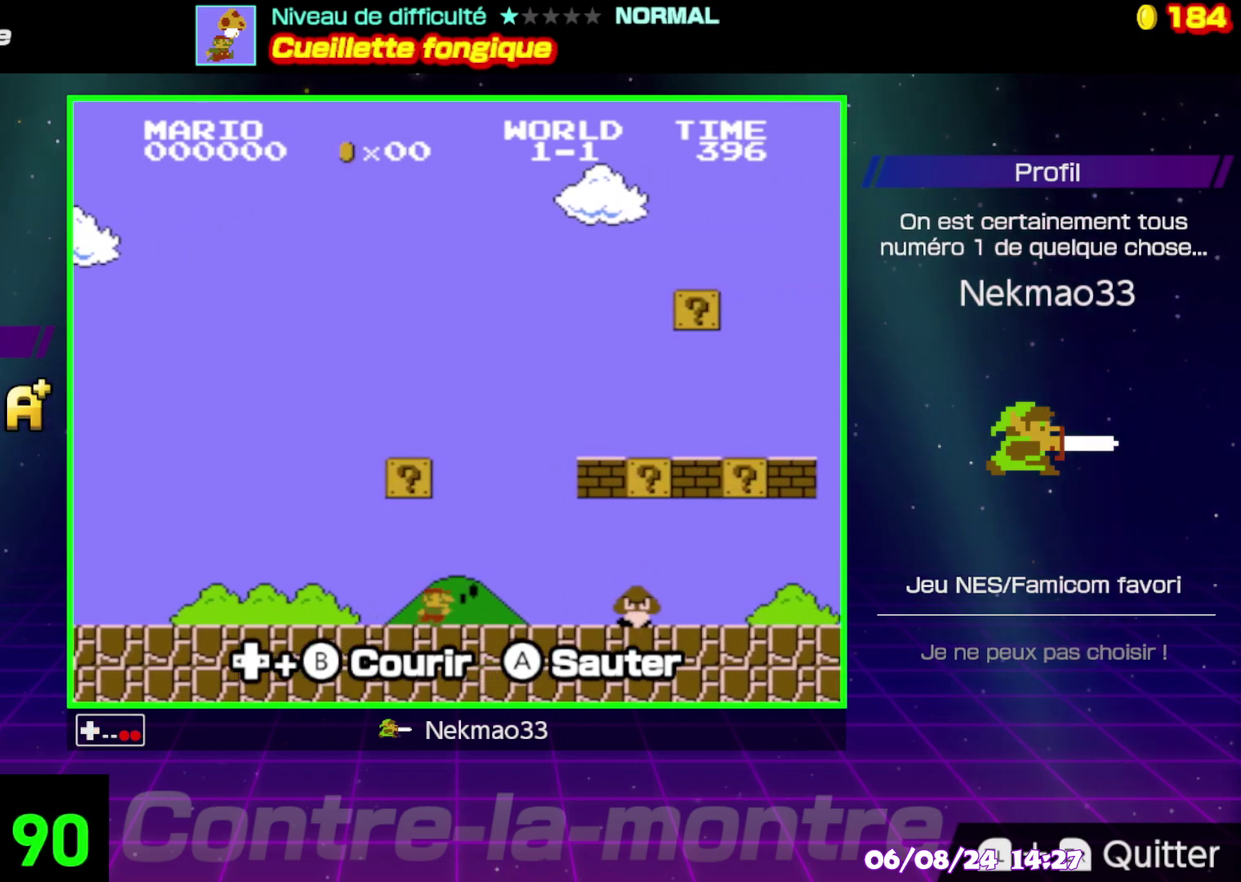
{"buttons": ["B"], "events": [[117, "A", "up"]]}
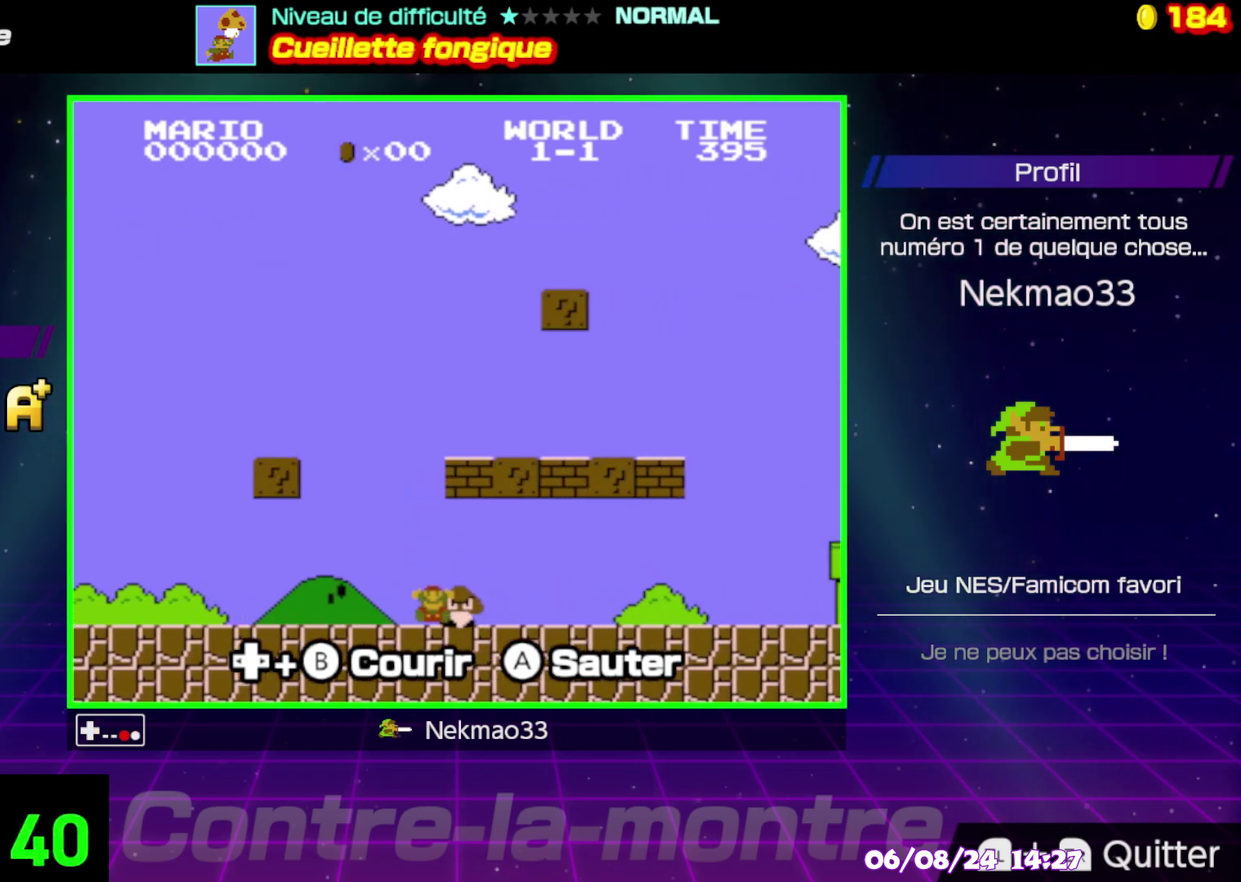
{"buttons": ["B"], "events": []}
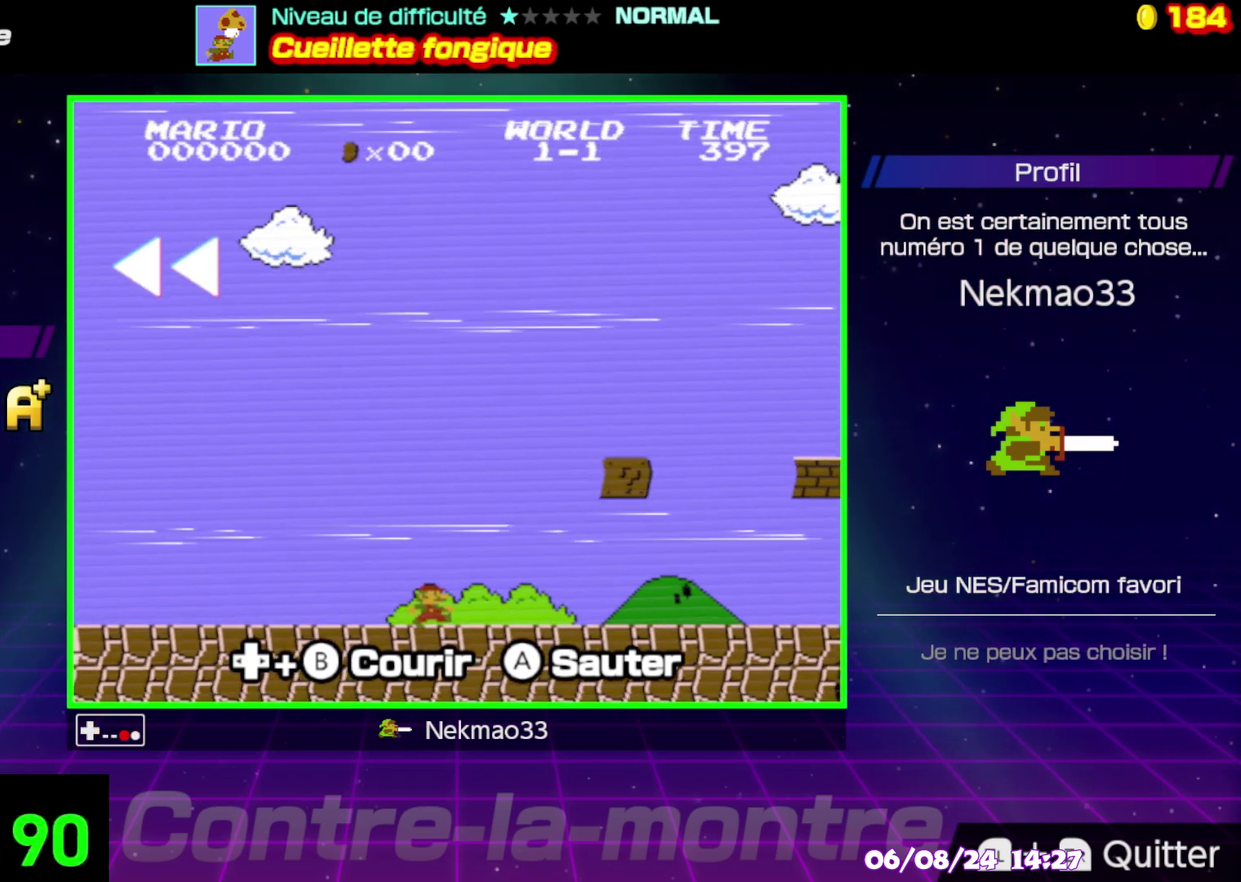
{"buttons": [], "events": [[167, "B", "up"]]}
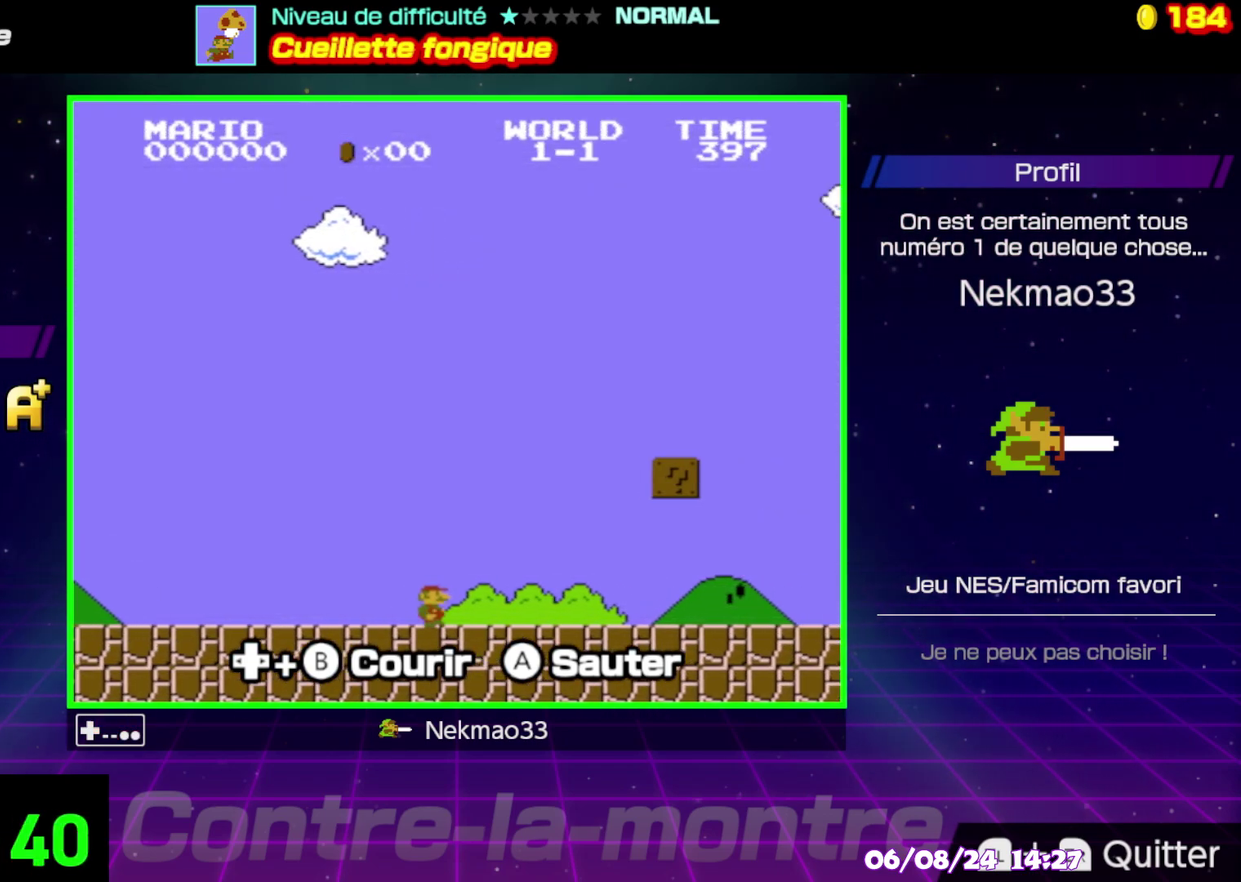
{"buttons": ["B"], "events": [[467, "B", "down"]]}
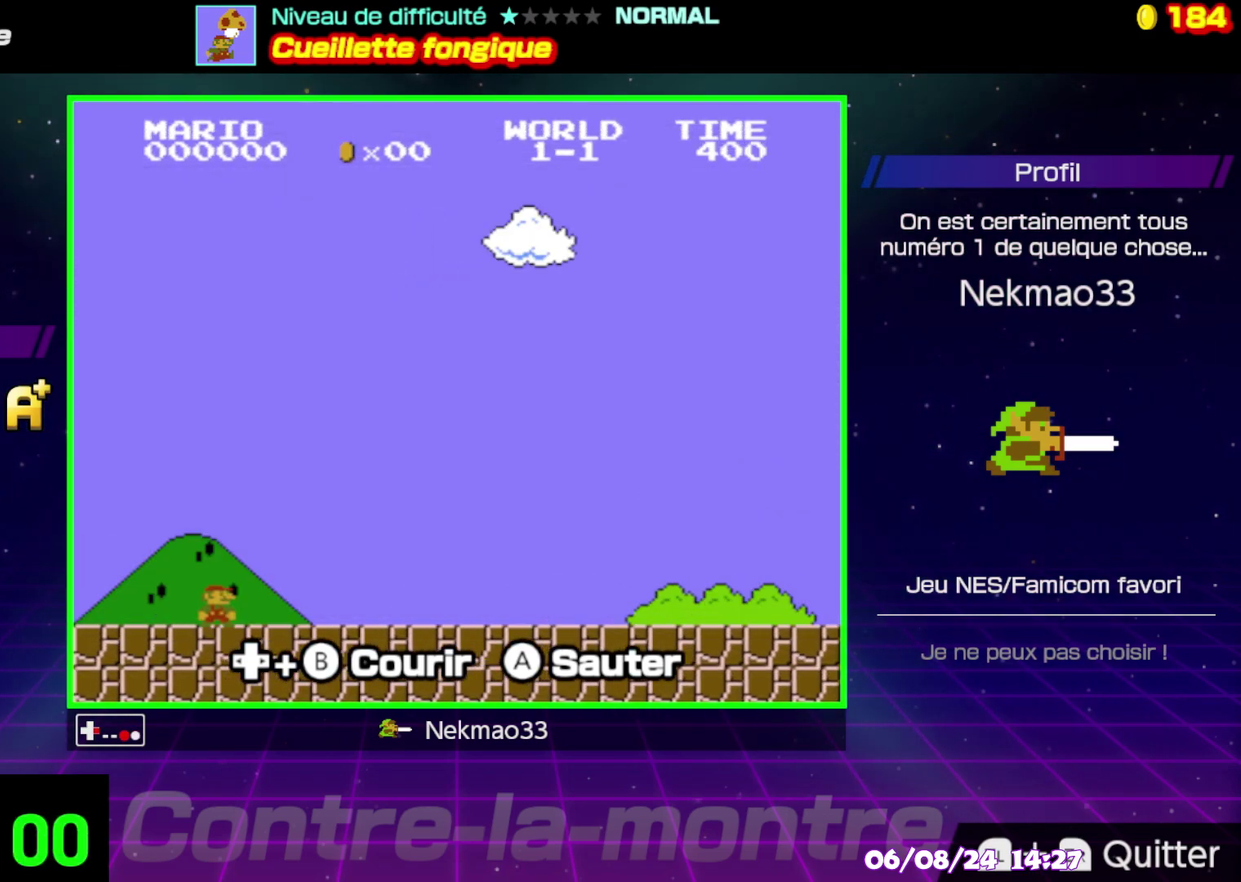
{"buttons": ["B"], "events": []}
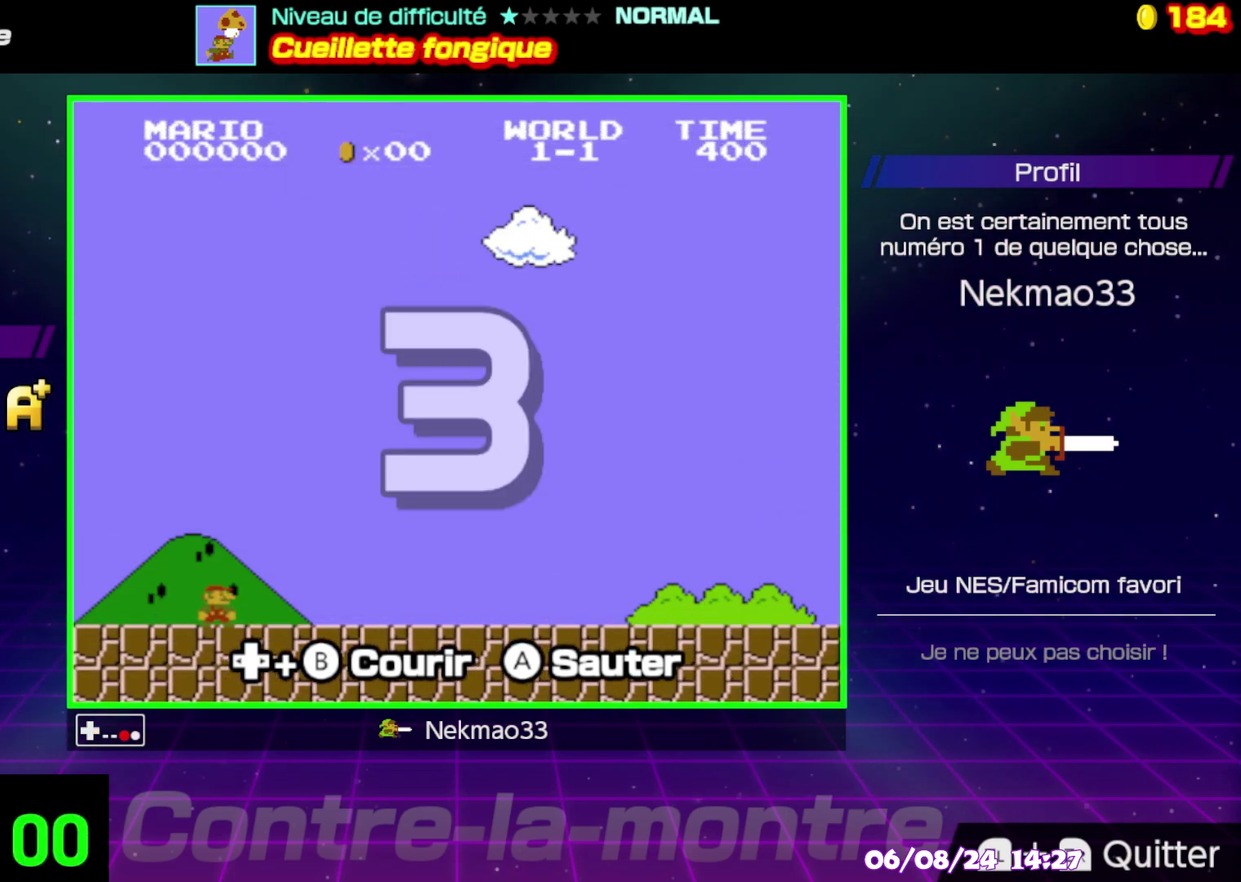
{"buttons": ["B"], "events": []}
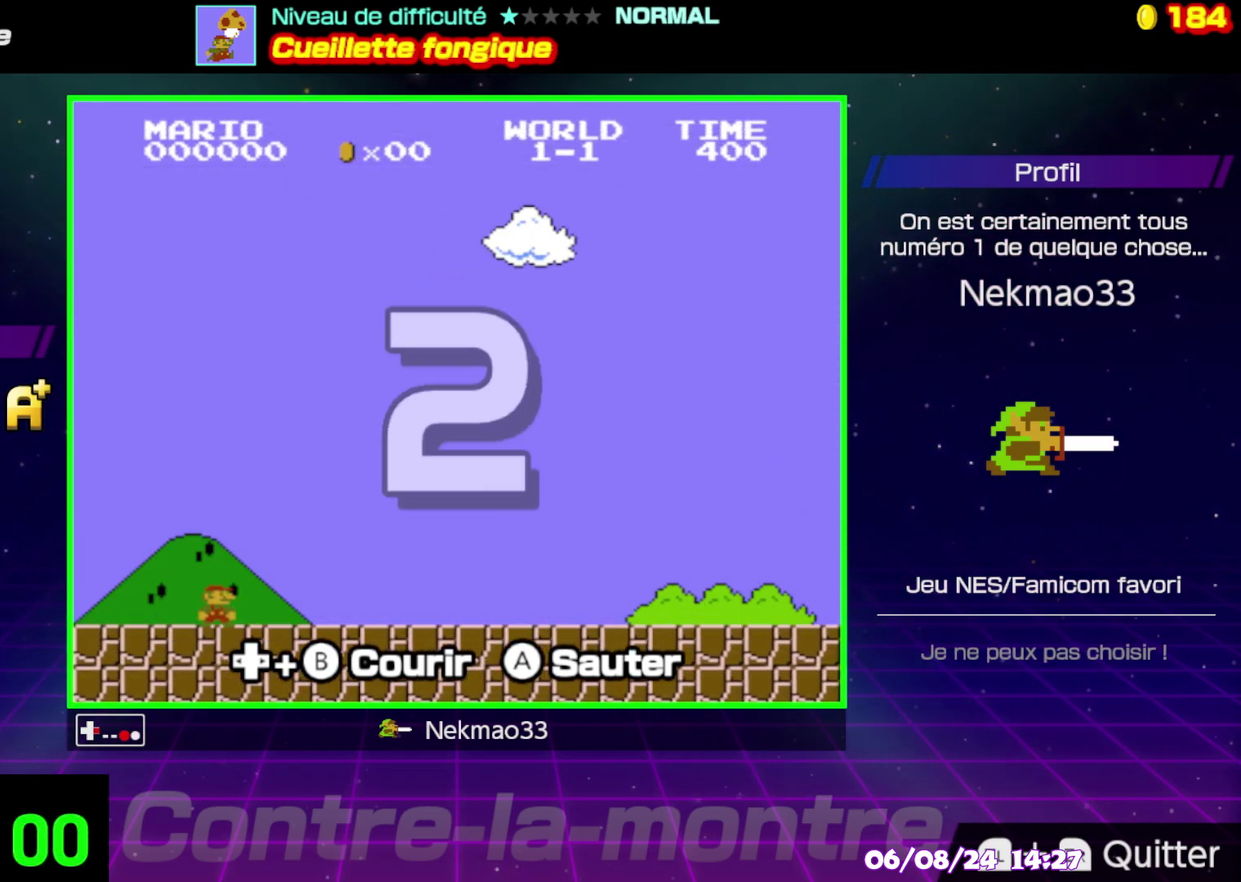
{"buttons": ["B"], "events": []}
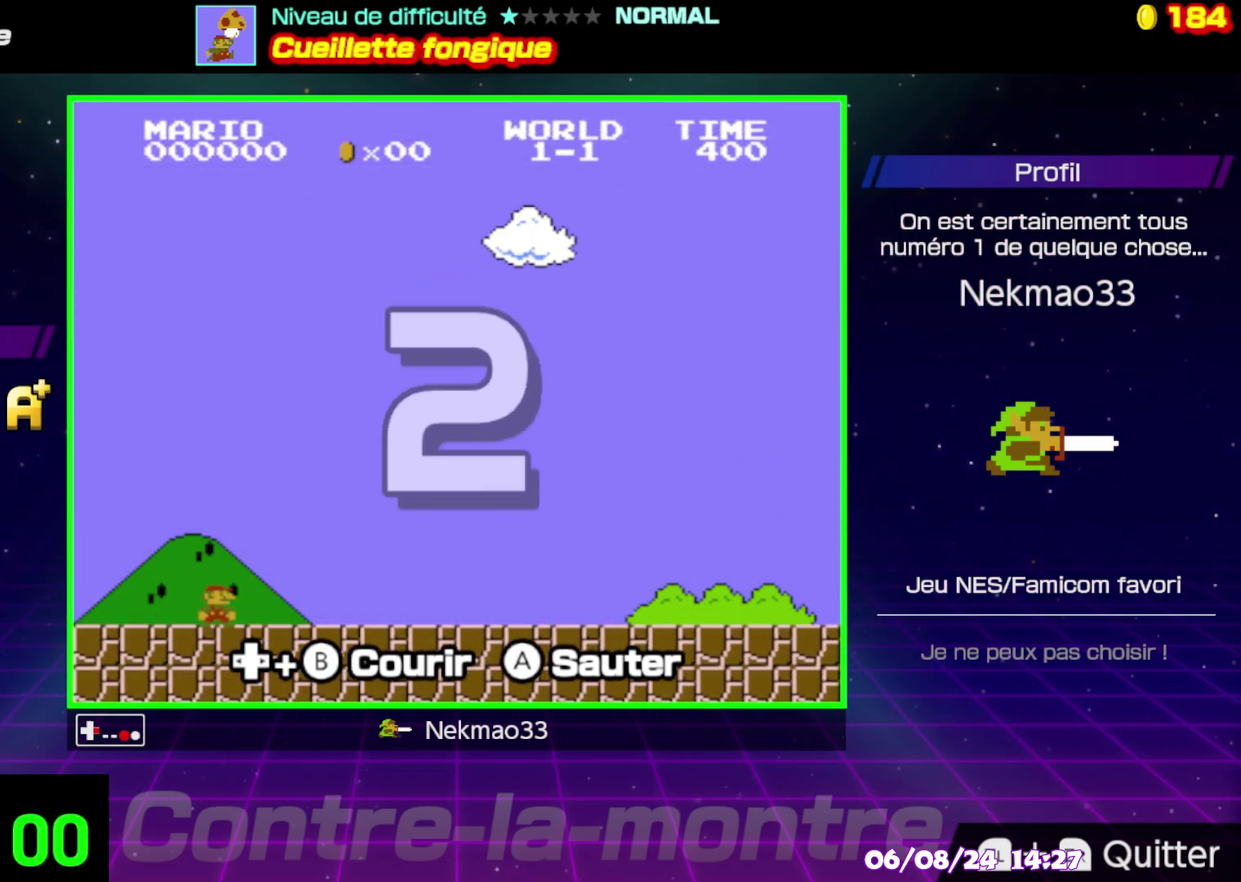
{"buttons": ["B"], "events": []}
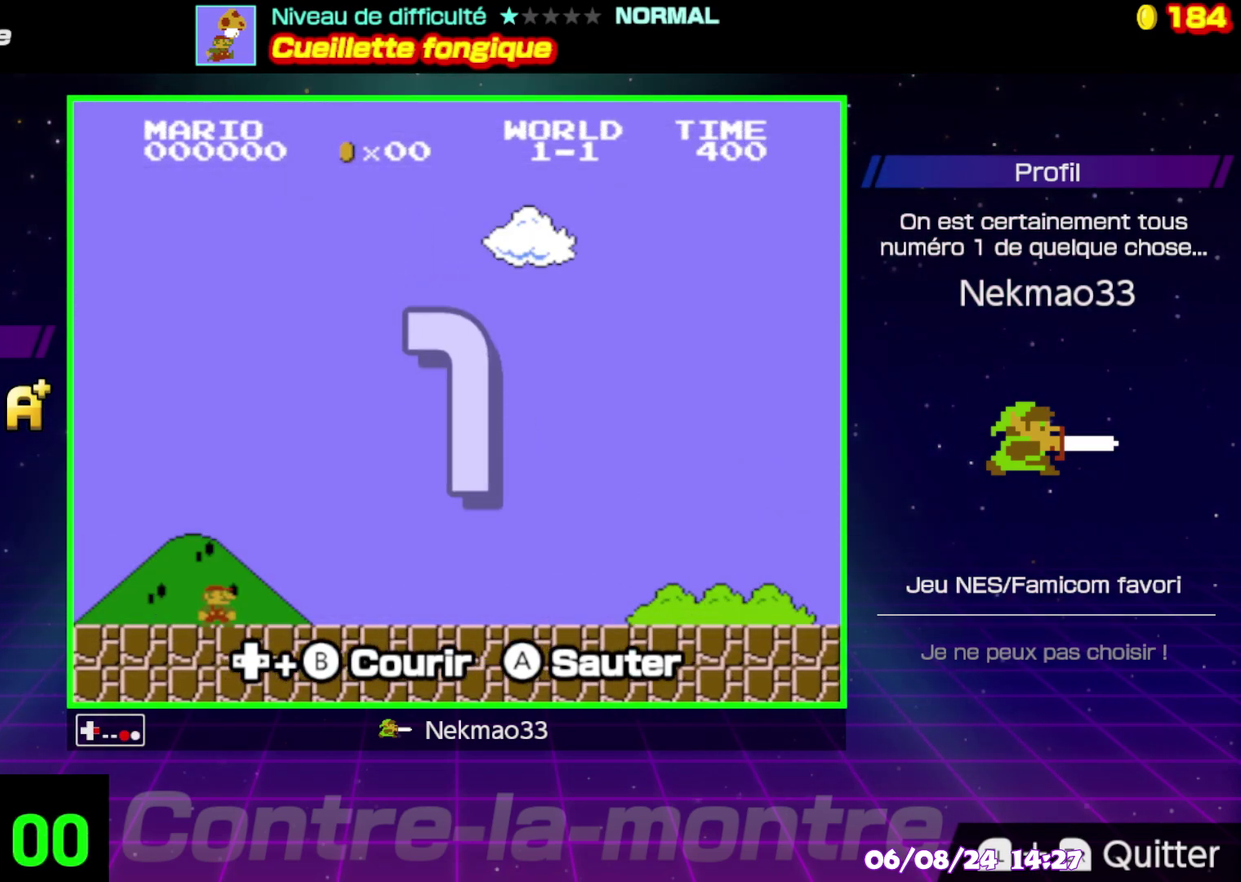
{"buttons": ["B"], "events": []}
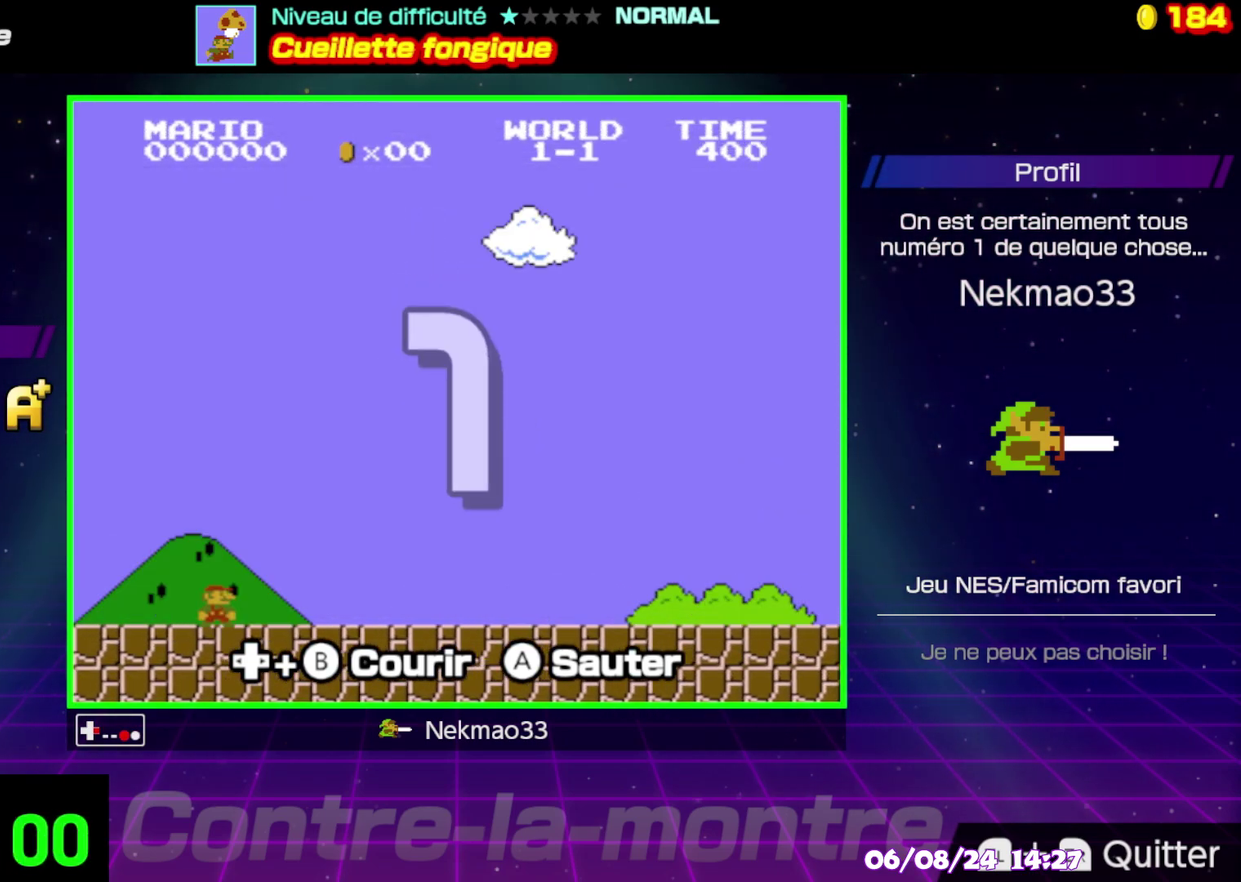
{"buttons": ["B"], "events": []}
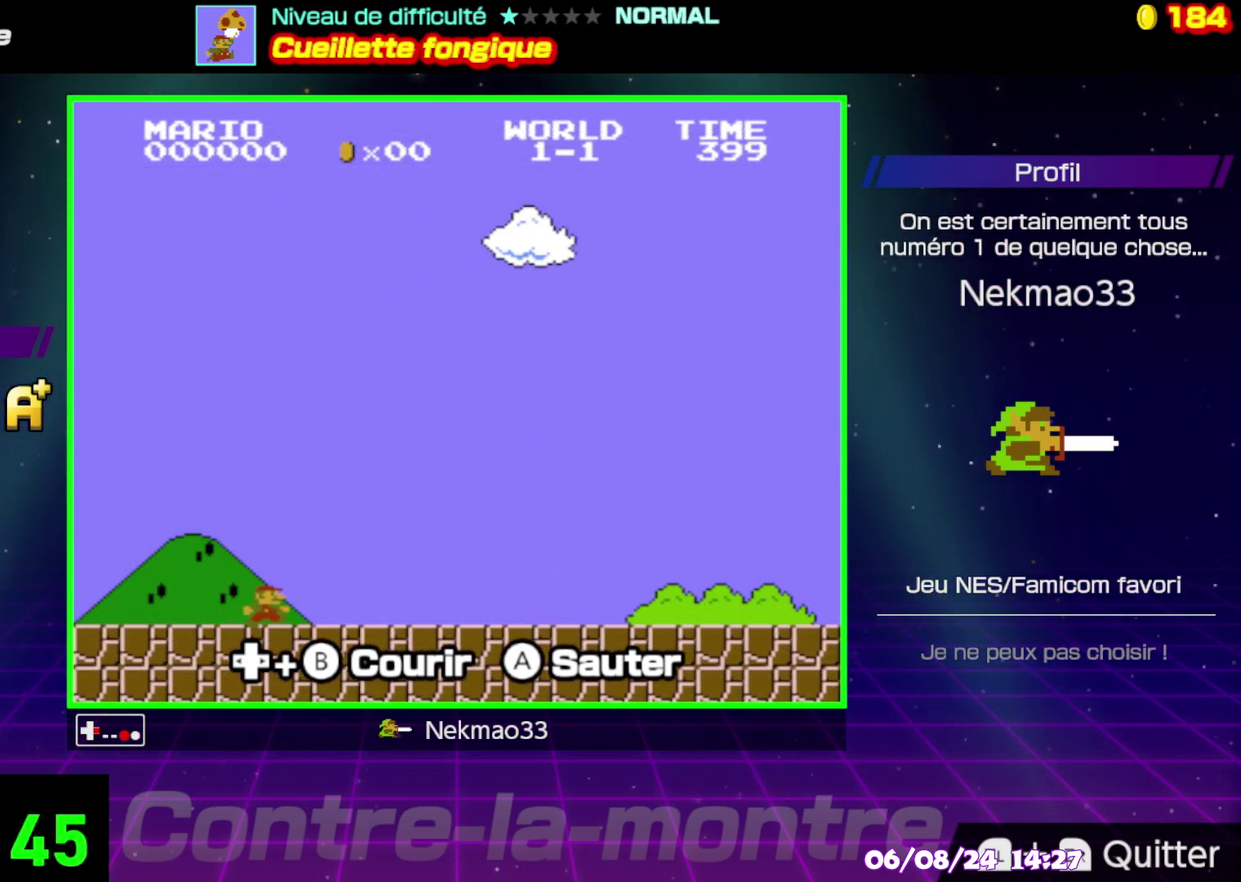
{"buttons": ["B"], "events": []}
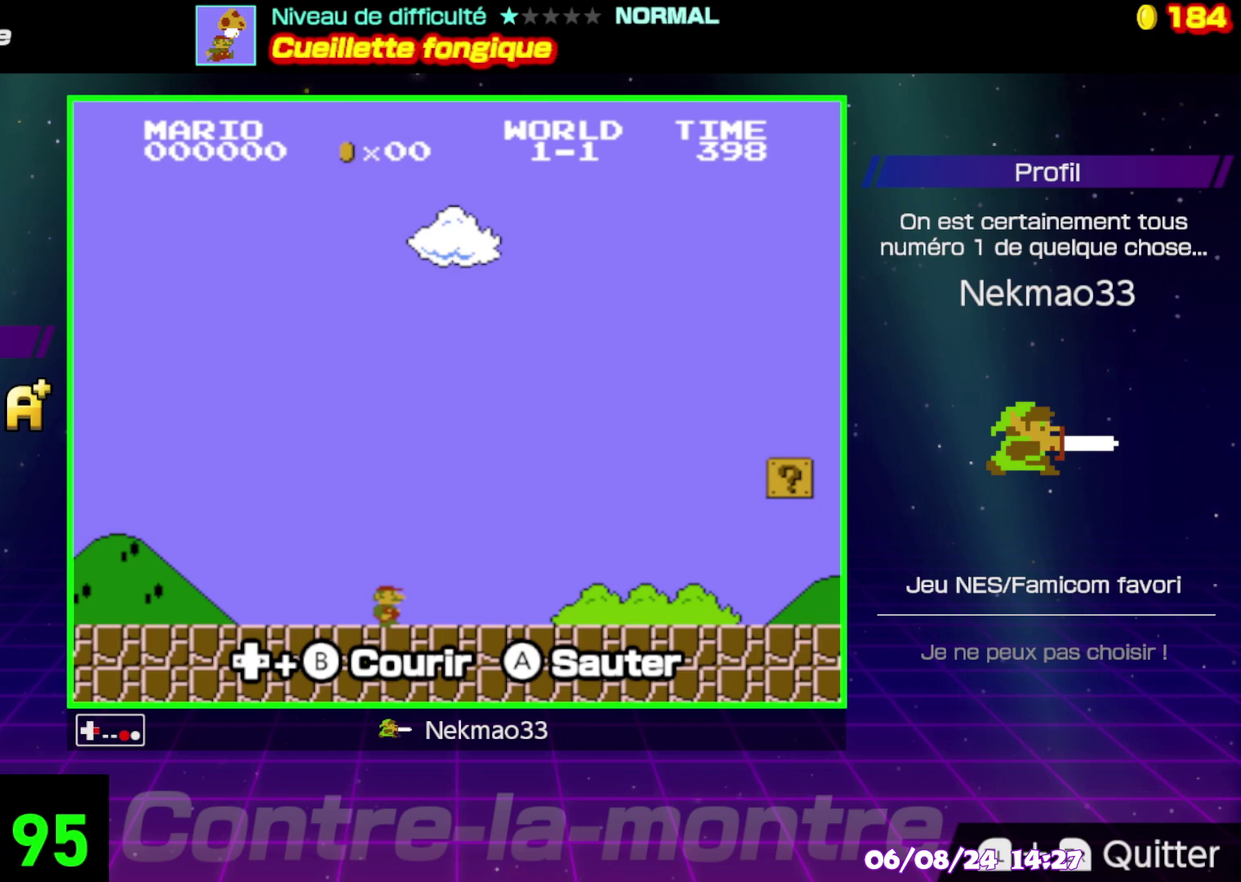
{"buttons": ["B"], "events": []}